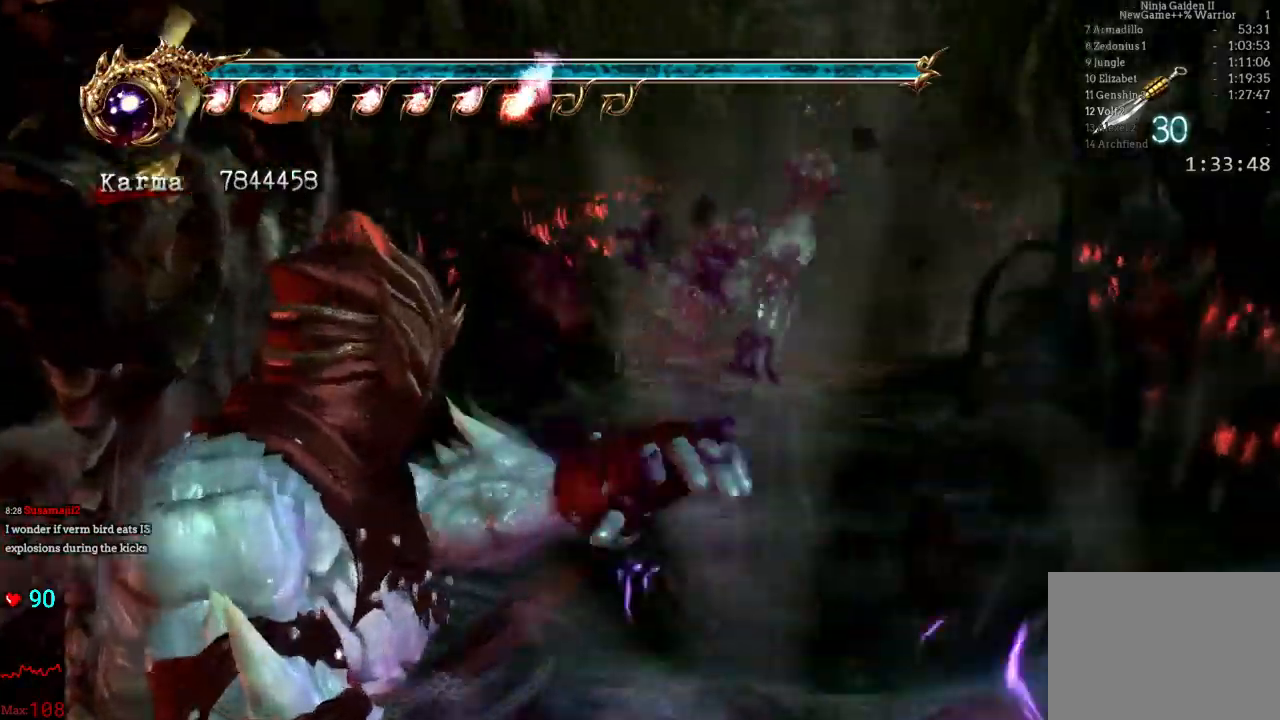
Gameplay with a controller (Xbox layout); each line is a JSON object with the inputs held at the frame after it (dt_ms = milliseconds from this image to that frame). "events" lists button and stick changes between this image and that frame as [ms after this image, input, new state], when the widget could be followed in between. Not read: DPAD_DOWN DPAD_LEFT DPAD_RIGHT L3 R3.
{"dt_ms": 1000, "buttons": [], "left_stick": "center", "right_stick": "center", "events": [[67, "left_stick", "center"], [133, "left_stick", "up-right"], [467, "left_stick", "center"], [617, "left_stick", "up-right"], [950, "left_stick", "center"]]}
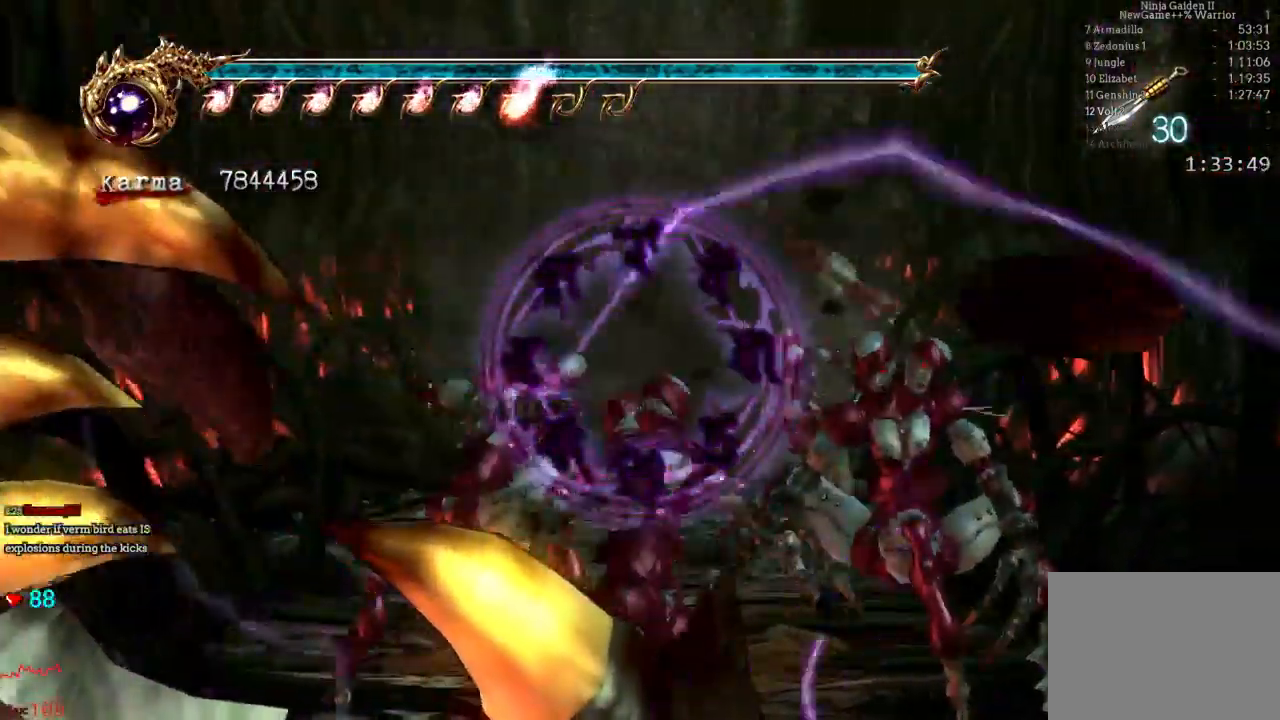
{"dt_ms": 500, "buttons": [], "left_stick": "center", "right_stick": "center", "events": [[300, "left_stick", "down-right"], [433, "left_stick", "center"]]}
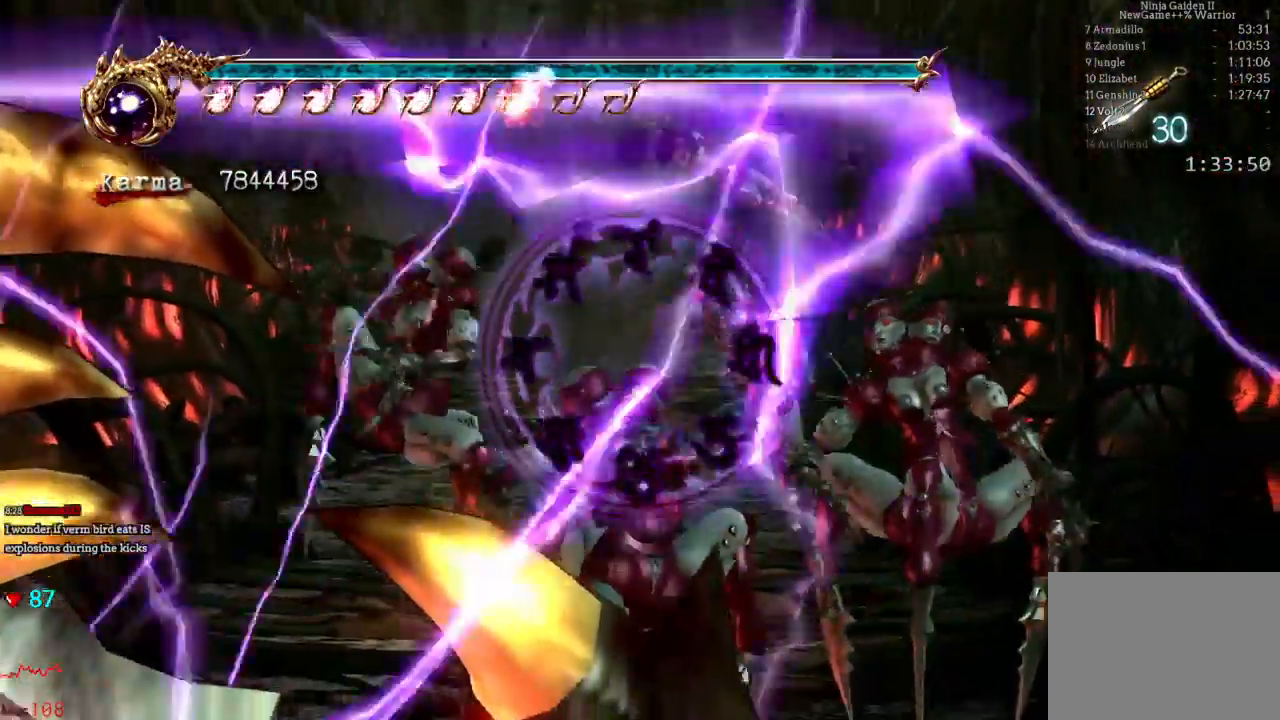
{"dt_ms": 500, "buttons": [], "left_stick": "center", "right_stick": "center", "events": [[100, "left_stick", "down"], [233, "left_stick", "center"]]}
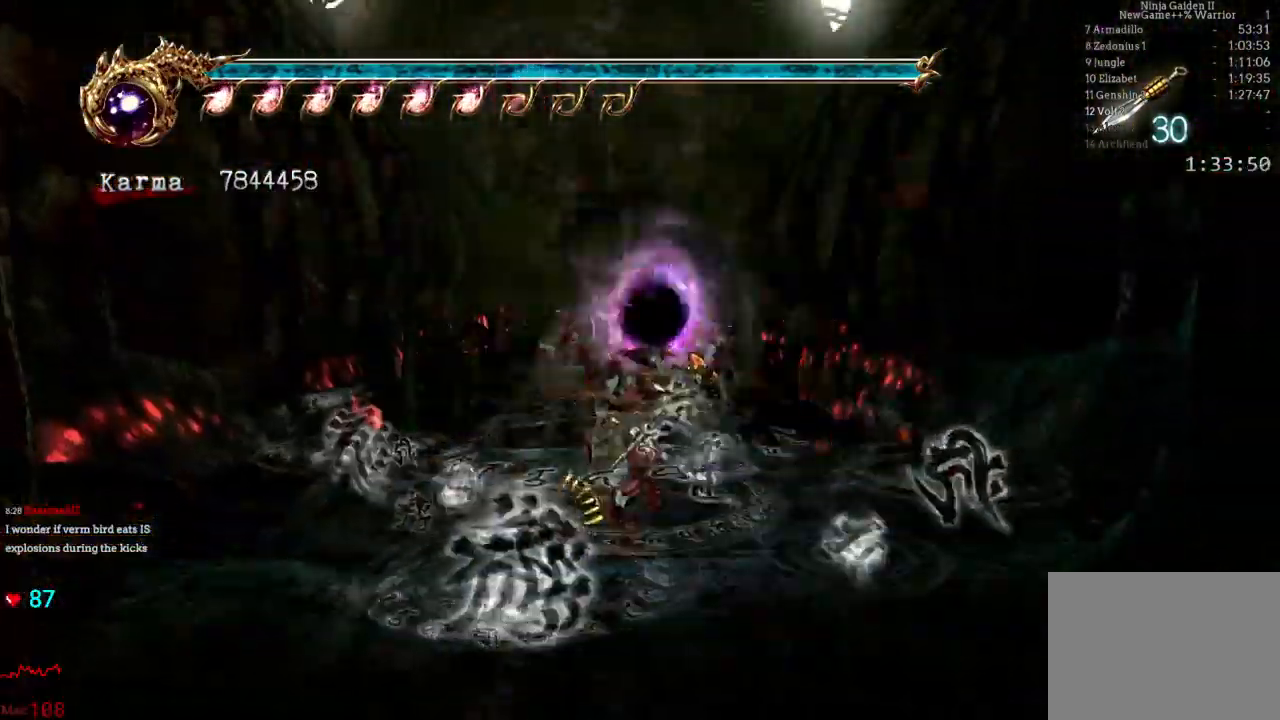
{"dt_ms": 500, "buttons": ["L2"], "left_stick": "up", "right_stick": "center", "events": [[367, "left_stick", "up"], [467, "L2", "down"]]}
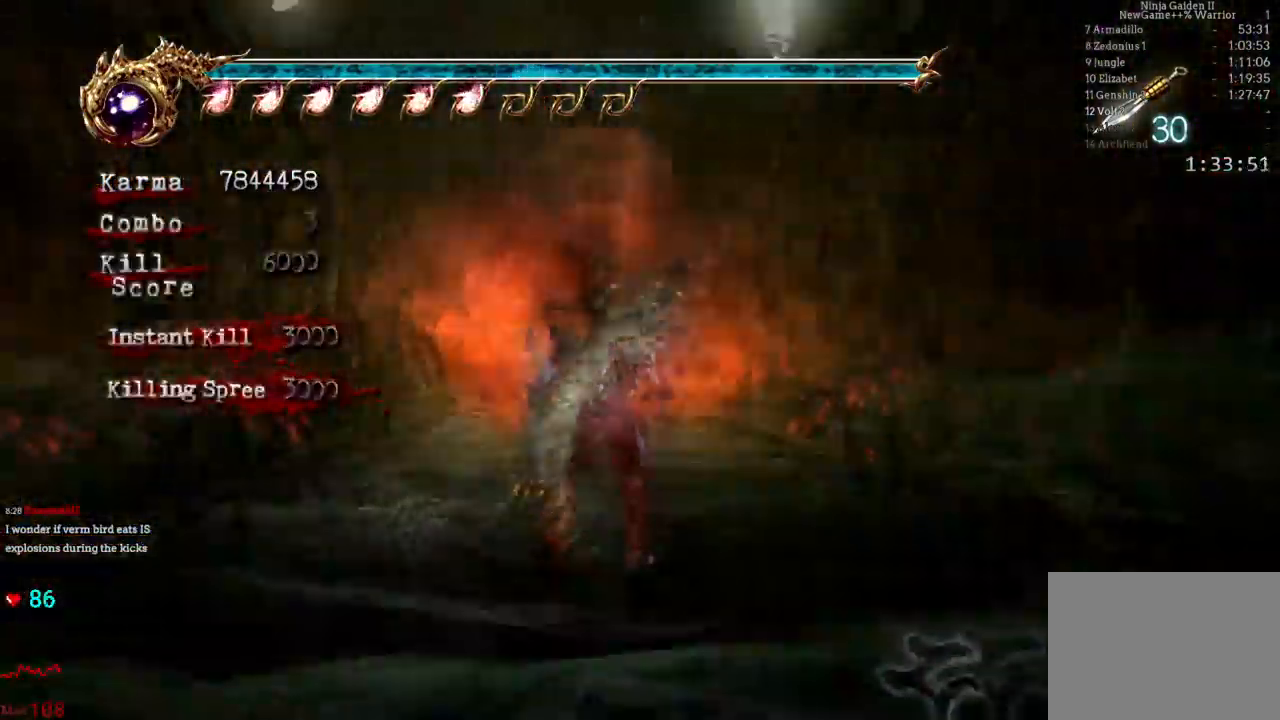
{"dt_ms": 500, "buttons": [], "left_stick": "up-left", "right_stick": "center", "events": [[183, "A", "down"], [217, "left_stick", "up-left"], [317, "A", "up"], [450, "L2", "up"]]}
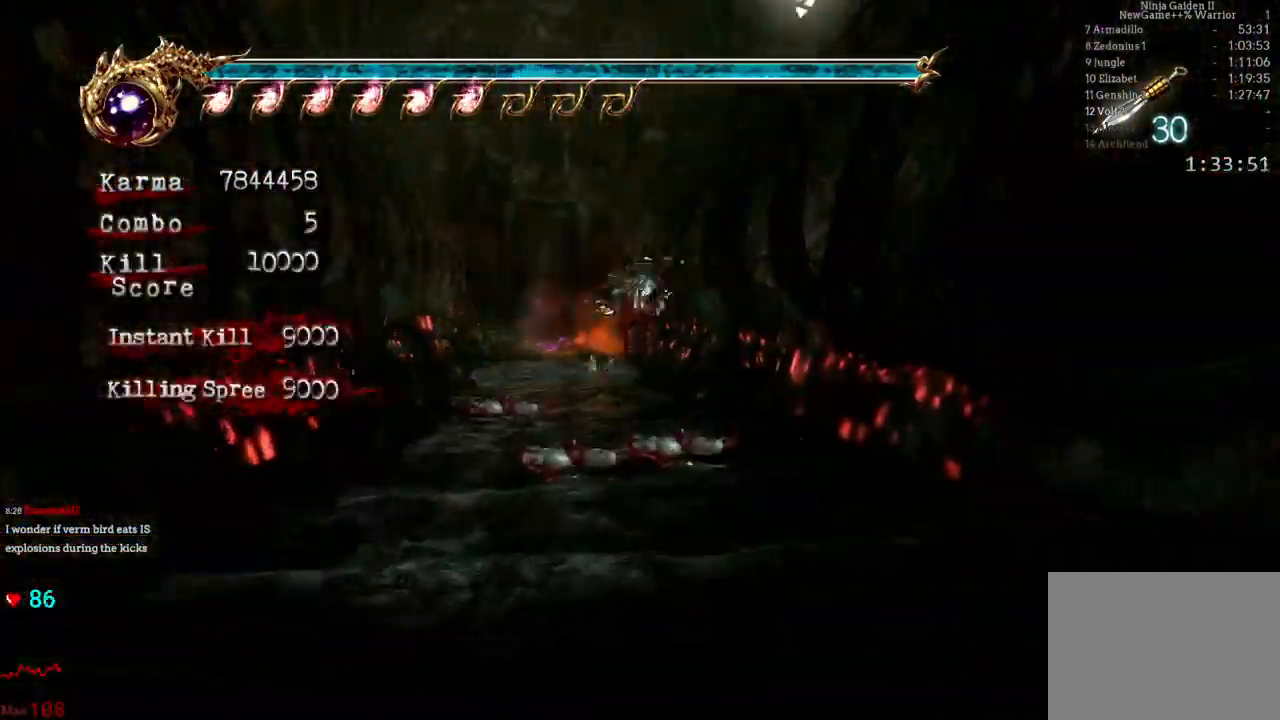
{"dt_ms": 500, "buttons": ["L2"], "left_stick": "up", "right_stick": "center", "events": [[317, "L2", "down"], [467, "left_stick", "up"]]}
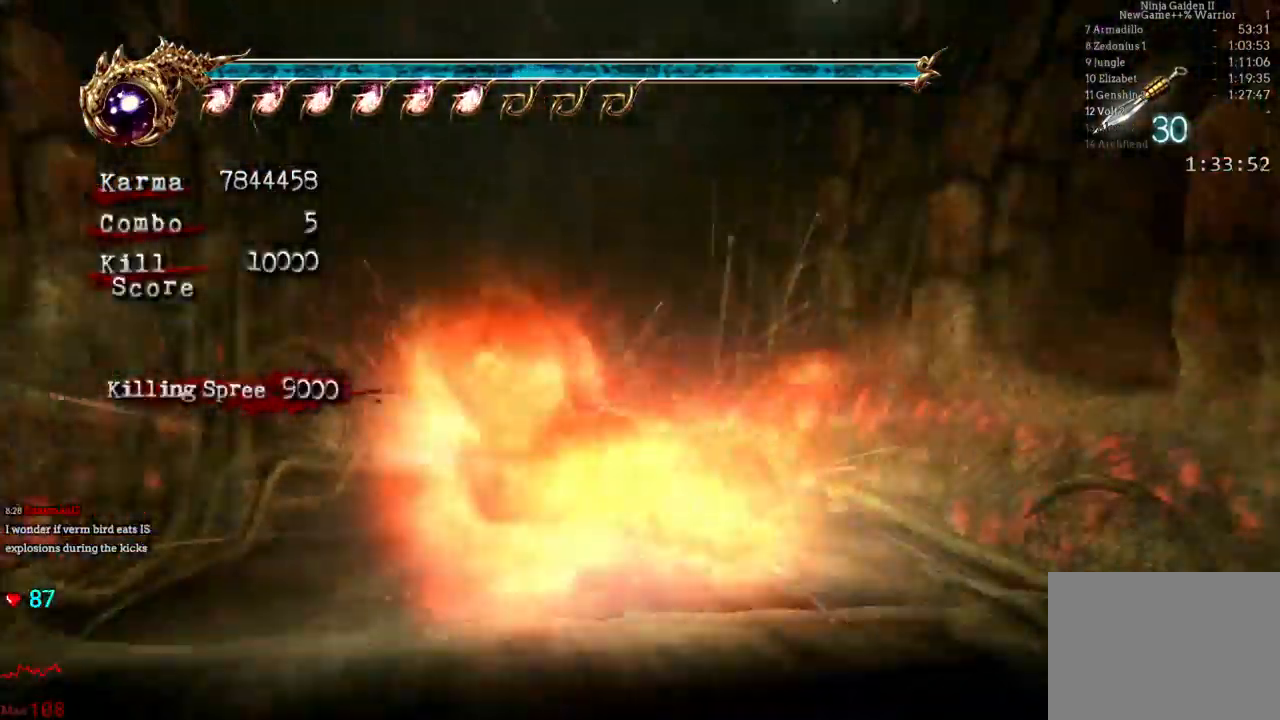
{"dt_ms": 500, "buttons": ["L2"], "left_stick": "center", "right_stick": "center", "events": [[283, "left_stick", "center"]]}
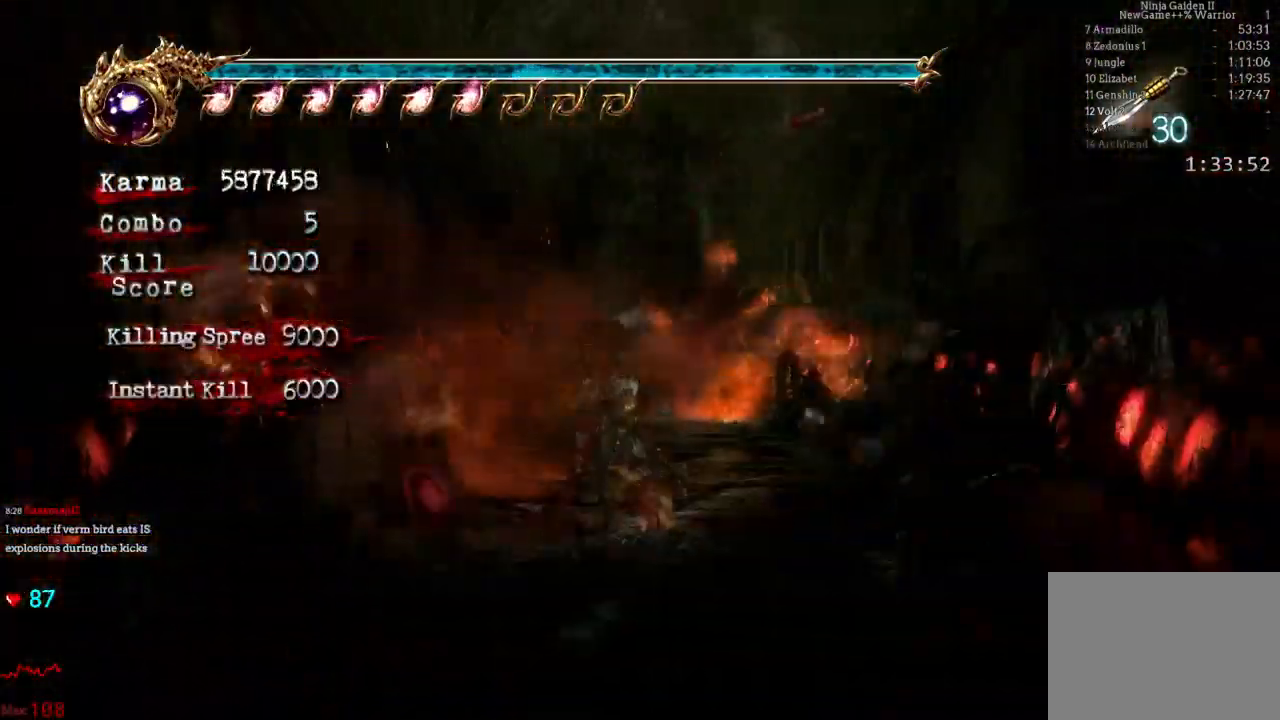
{"dt_ms": 500, "buttons": ["A", "L2"], "left_stick": "up", "right_stick": "center", "events": [[183, "left_stick", "up"], [417, "A", "down"]]}
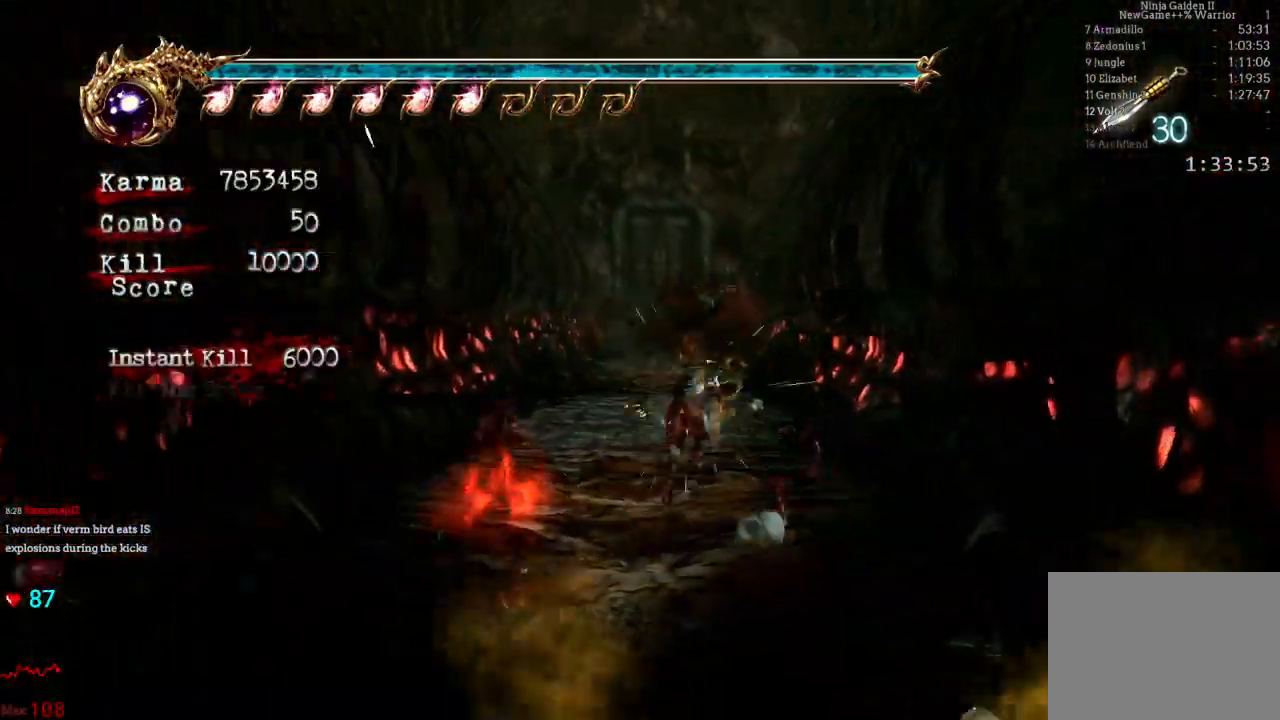
{"dt_ms": 500, "buttons": [], "left_stick": "up-left", "right_stick": "center", "events": [[67, "A", "up"], [233, "left_stick", "up-left"], [333, "L2", "up"]]}
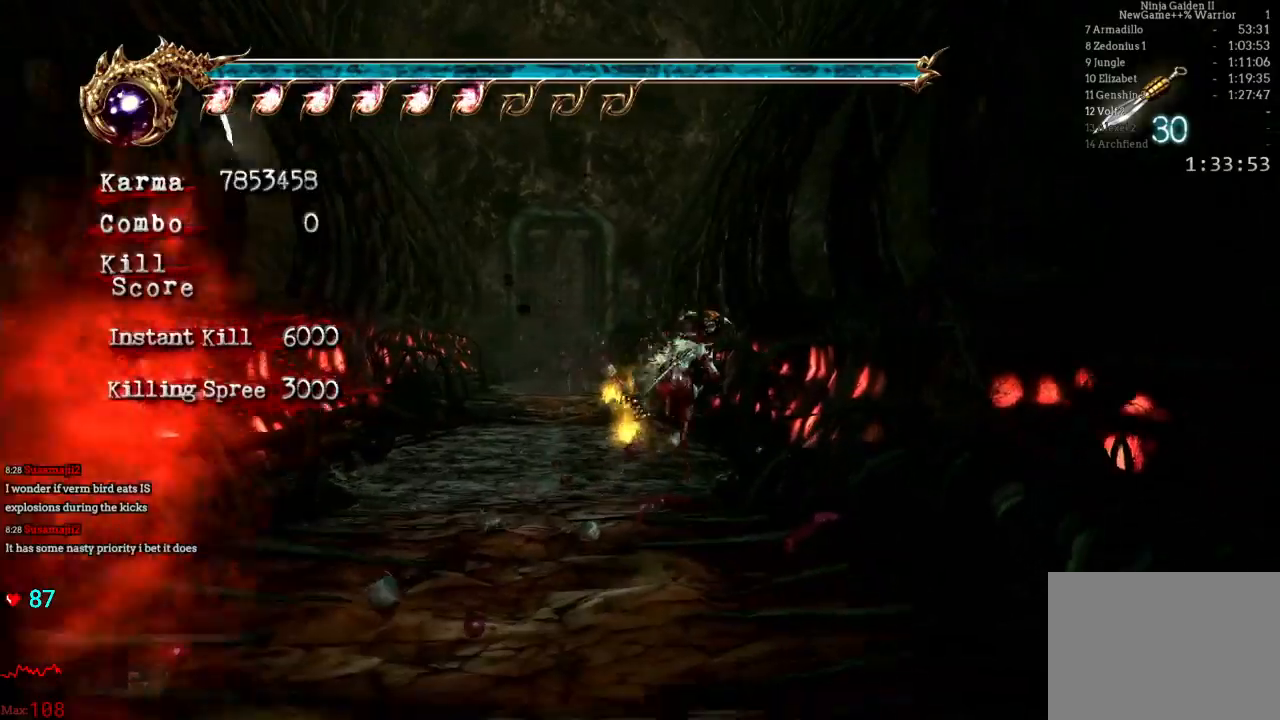
{"dt_ms": 500, "buttons": ["L2"], "left_stick": "center", "right_stick": "center", "events": [[67, "L2", "down"], [283, "left_stick", "up"], [433, "left_stick", "center"]]}
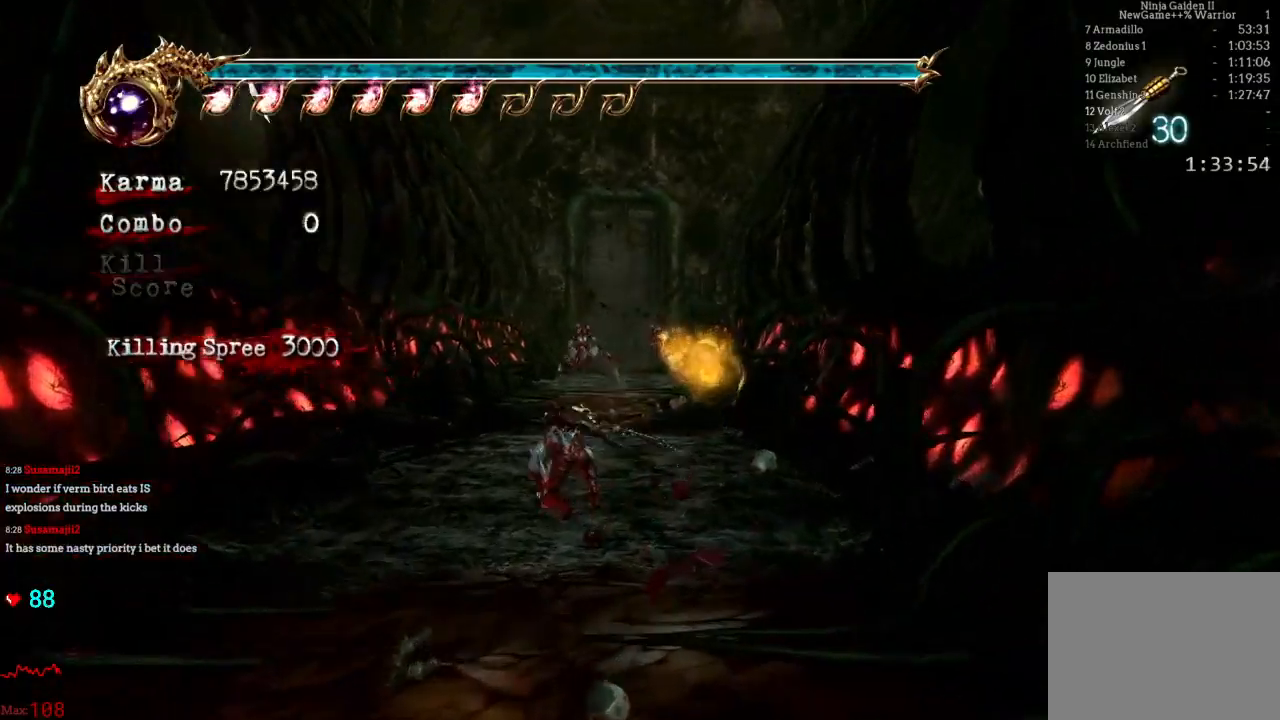
{"dt_ms": 1000, "buttons": [], "left_stick": "center", "right_stick": "center"}
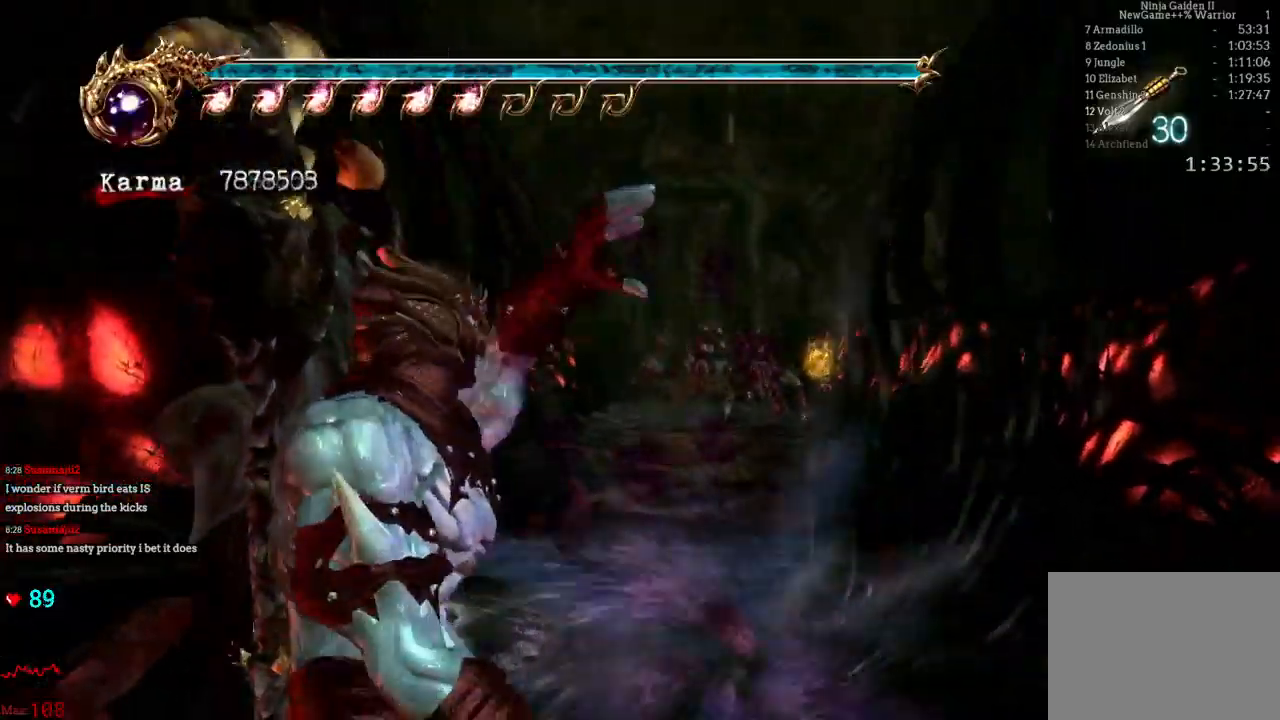
{"dt_ms": 500, "buttons": [], "left_stick": "left", "right_stick": "center", "events": [[67, "left_stick", "right"], [200, "left_stick", "center"], [217, "R2", "down"], [333, "R2", "up"], [467, "left_stick", "left"]]}
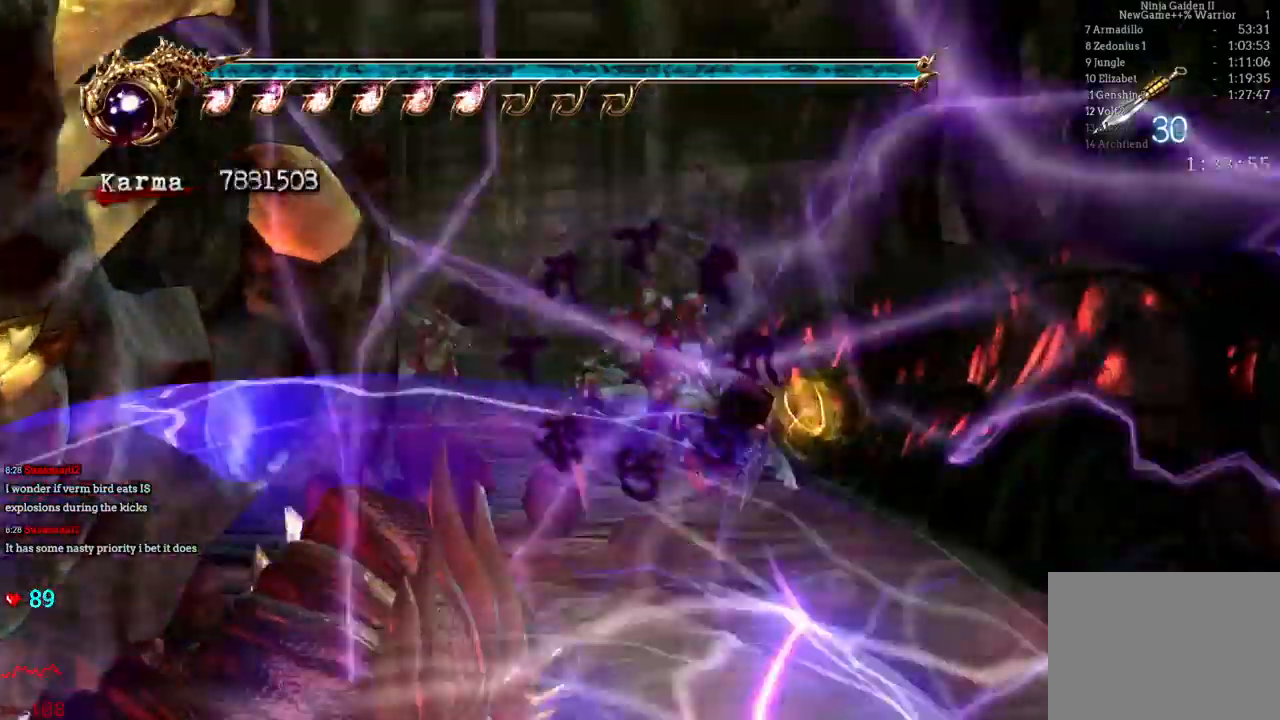
{"dt_ms": 500, "buttons": [], "left_stick": "center", "right_stick": "center", "events": [[117, "left_stick", "center"], [333, "left_stick", "left"], [433, "left_stick", "center"]]}
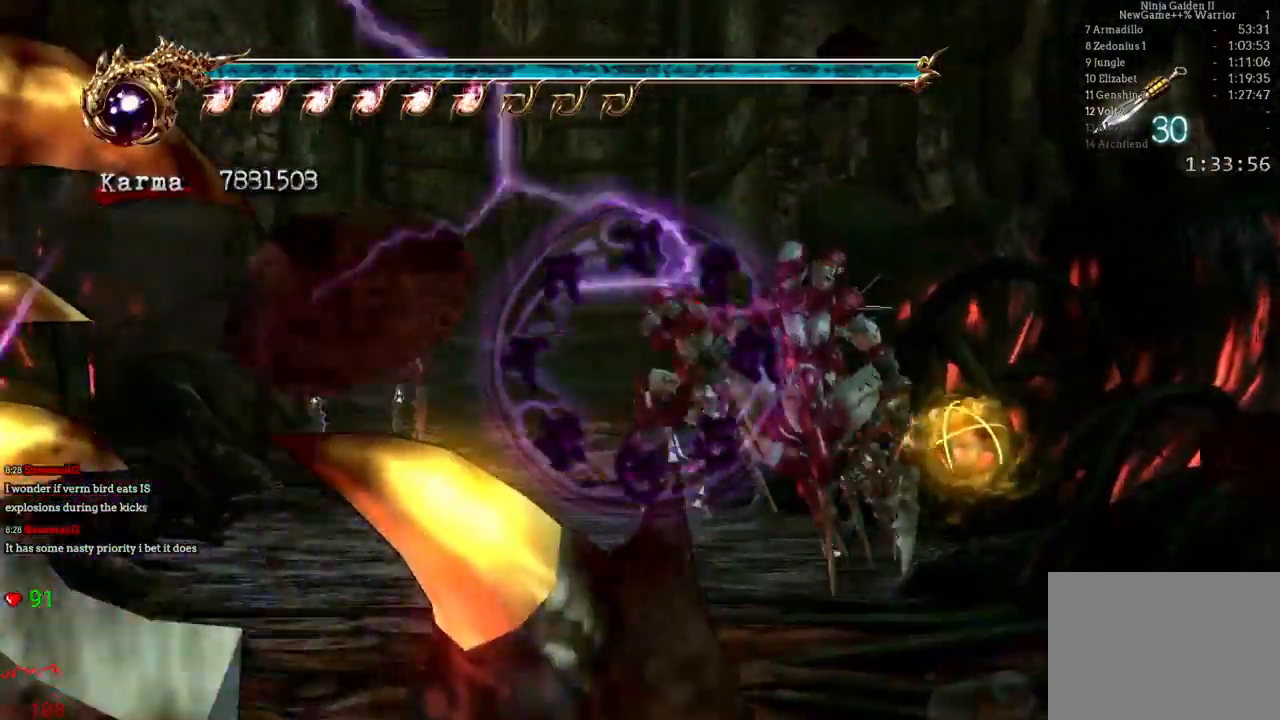
{"dt_ms": 500, "buttons": [], "left_stick": "center", "right_stick": "center", "events": [[350, "left_stick", "left"], [483, "left_stick", "center"]]}
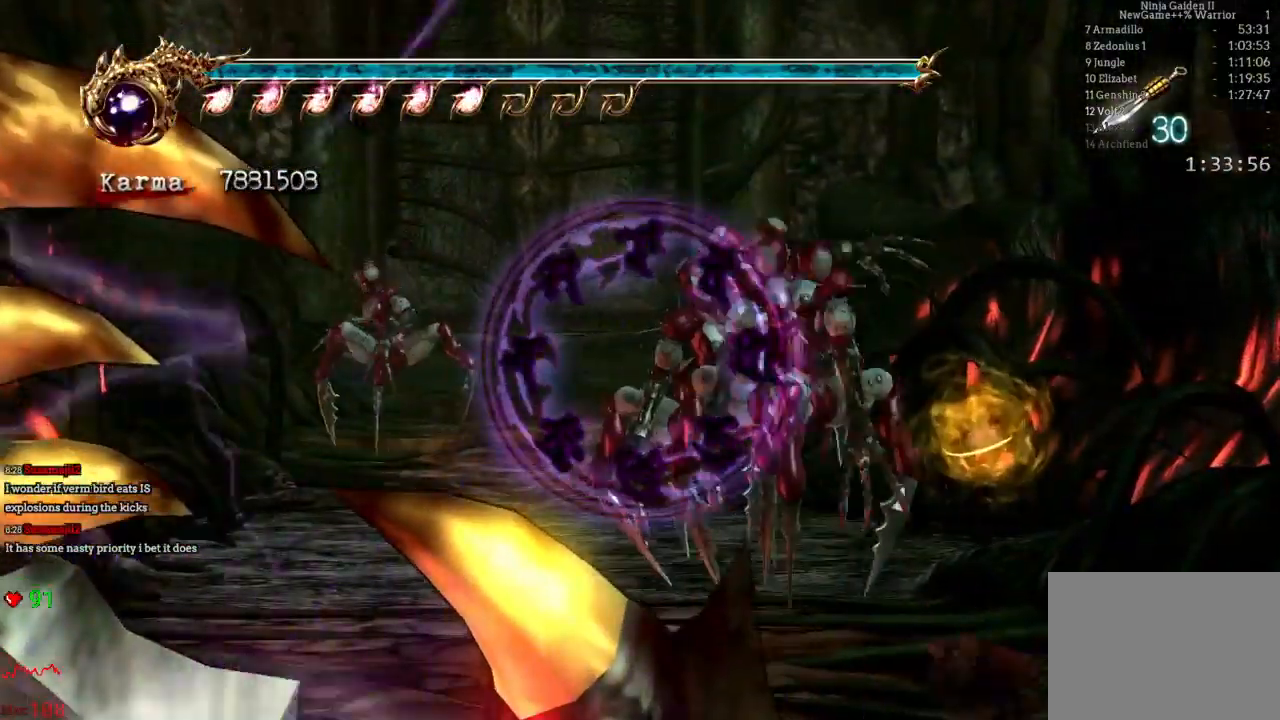
{"dt_ms": 500, "buttons": [], "left_stick": "center", "right_stick": "center", "events": [[50, "left_stick", "left"], [167, "left_stick", "center"]]}
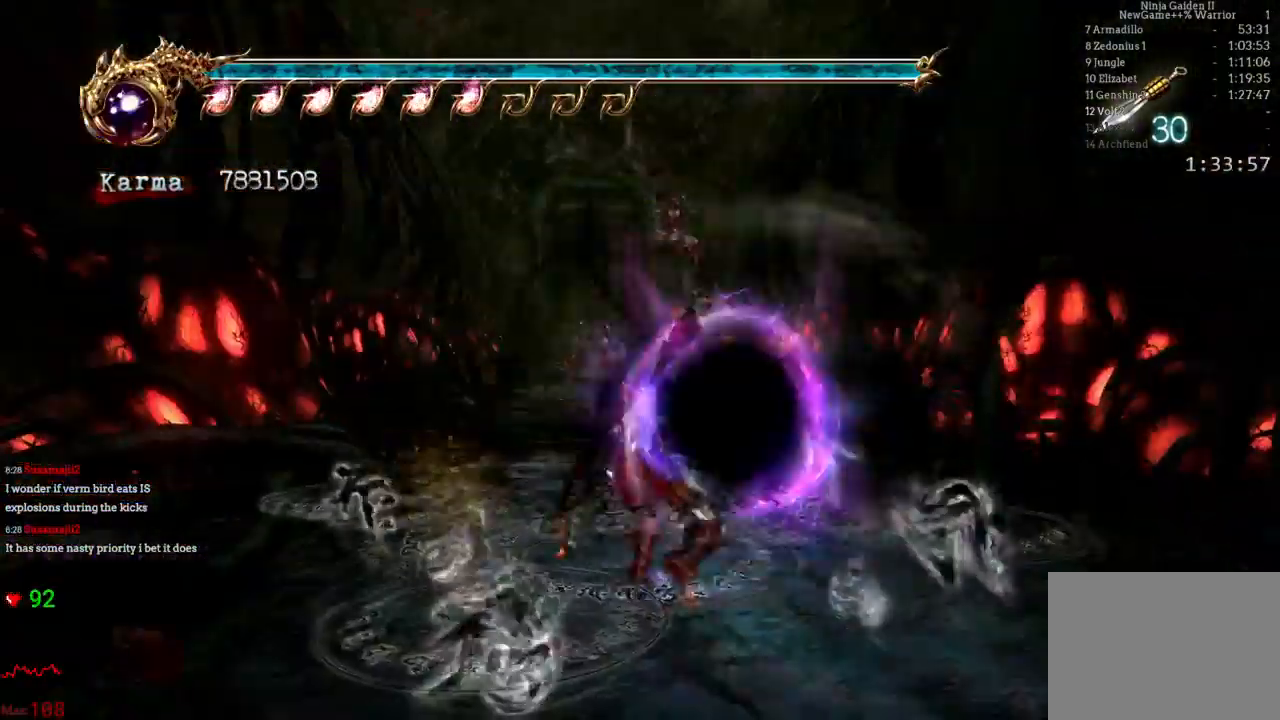
{"dt_ms": 500, "buttons": [], "left_stick": "center", "right_stick": "center", "events": []}
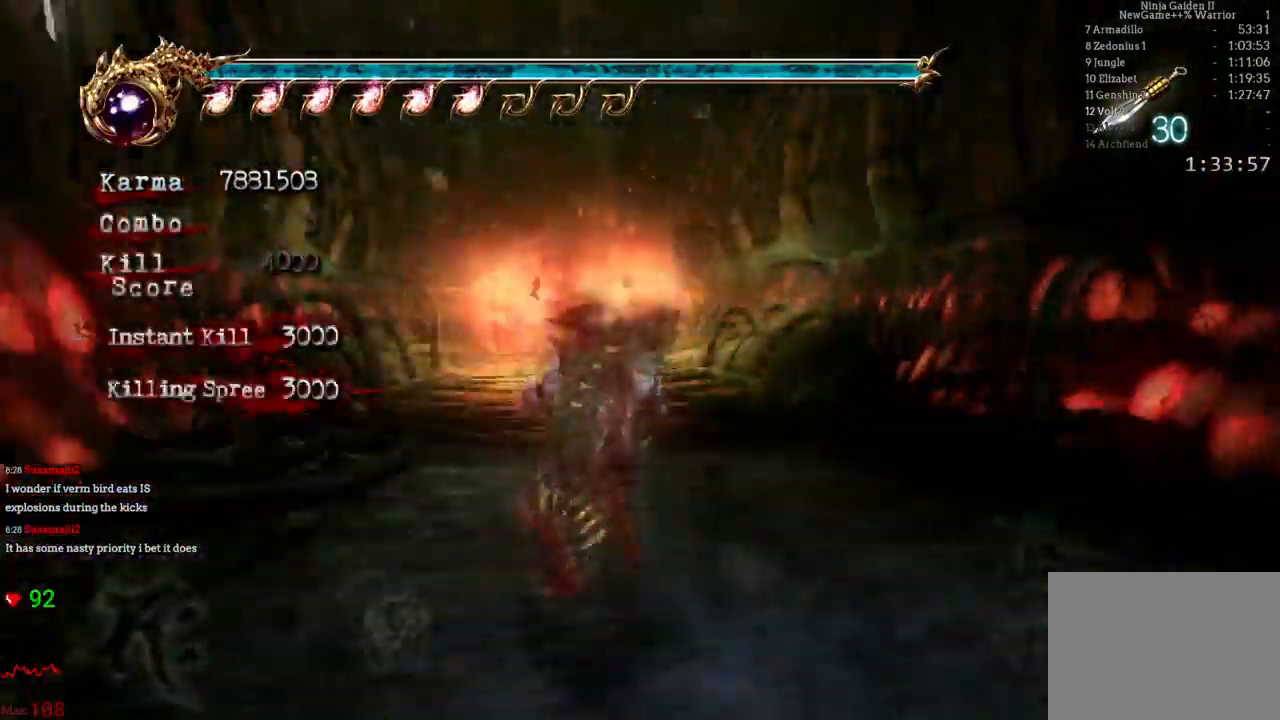
{"dt_ms": 500, "buttons": ["A", "L2"], "left_stick": "up", "right_stick": "center", "events": [[117, "left_stick", "up"], [150, "L2", "down"], [383, "A", "down"]]}
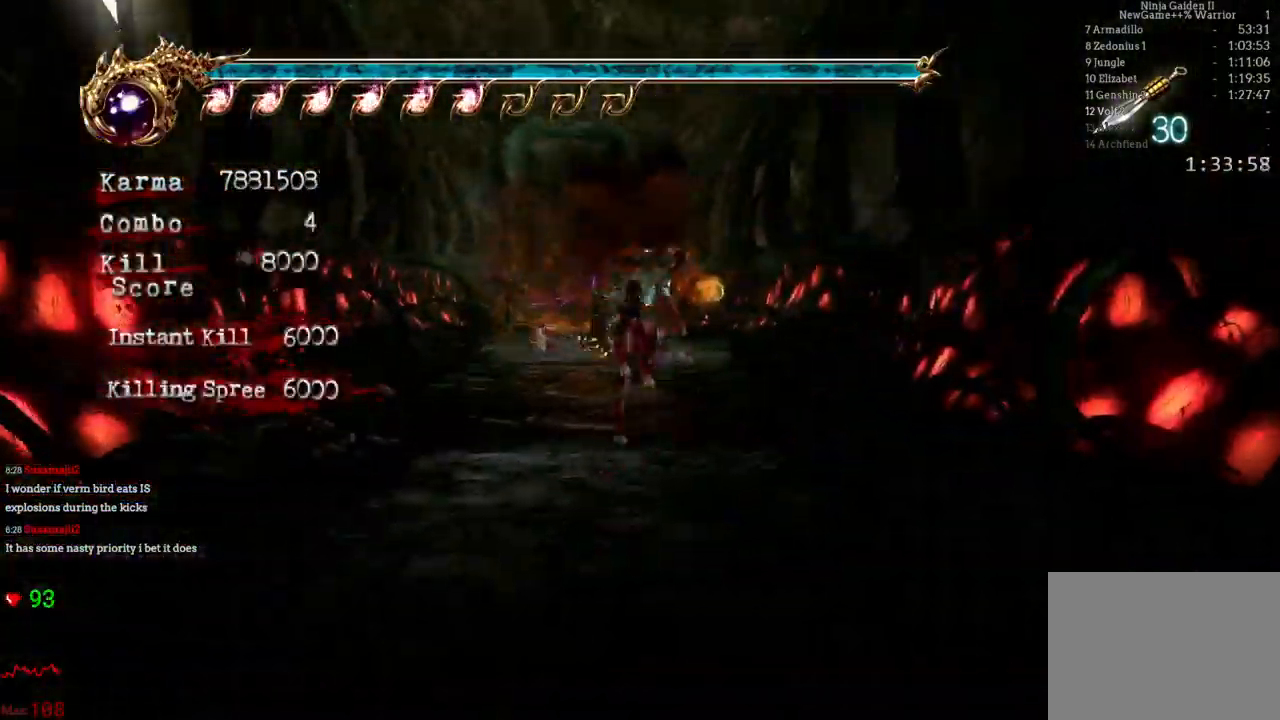
{"dt_ms": 500, "buttons": ["L2"], "left_stick": "center", "right_stick": "center", "events": [[83, "A", "up"], [333, "left_stick", "center"]]}
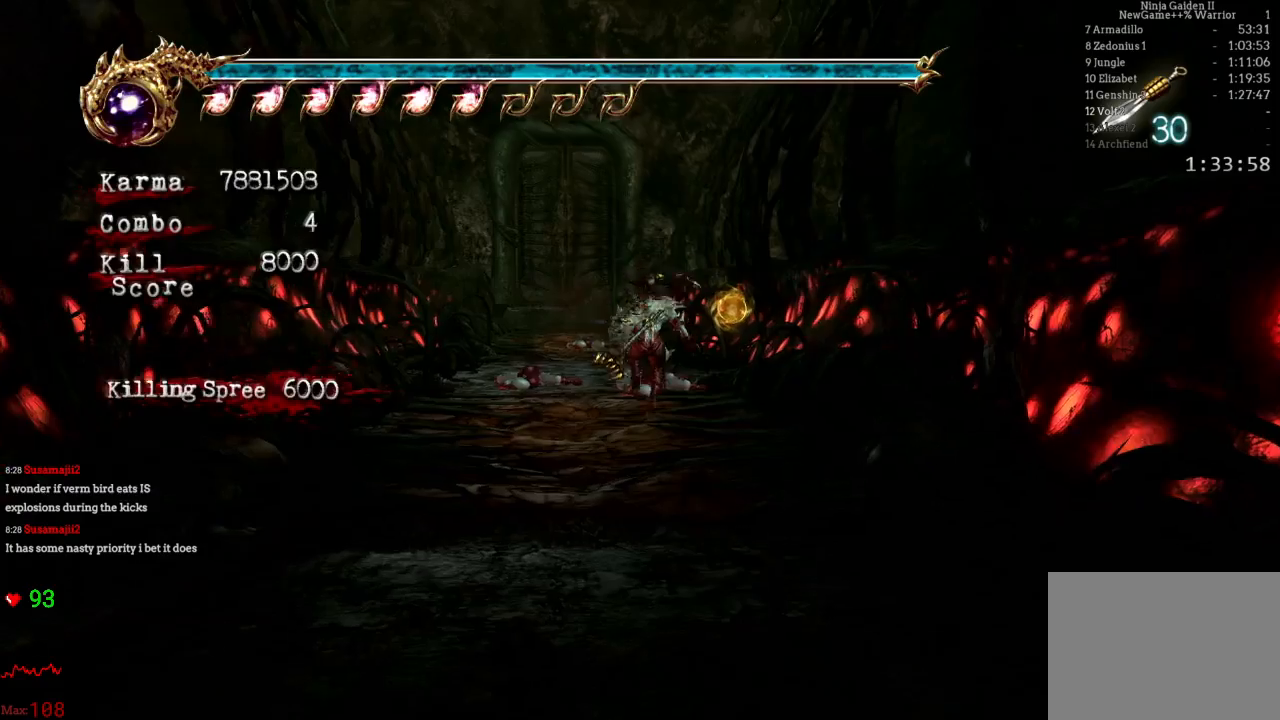
{"dt_ms": 500, "buttons": ["L2"], "left_stick": "up-left", "right_stick": "center", "events": [[467, "left_stick", "up-left"]]}
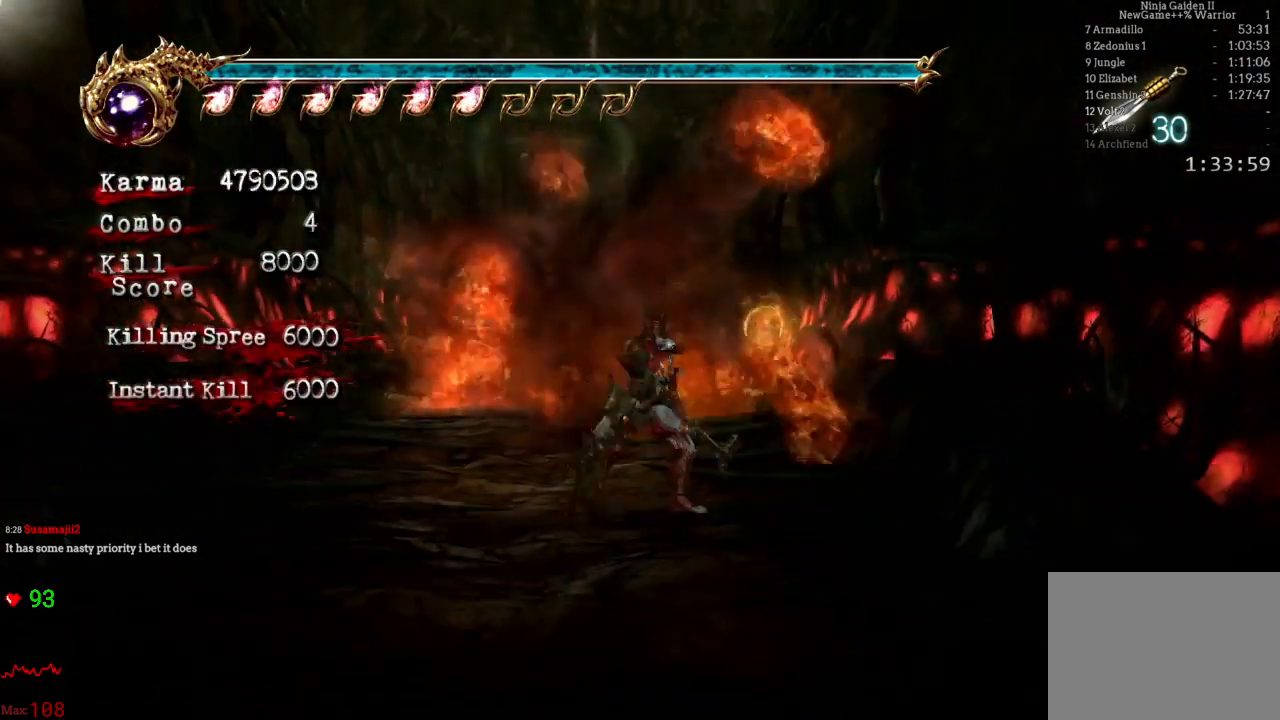
{"dt_ms": 500, "buttons": ["L2"], "left_stick": "up", "right_stick": "center", "events": [[117, "left_stick", "up"], [217, "A", "down"], [367, "A", "up"]]}
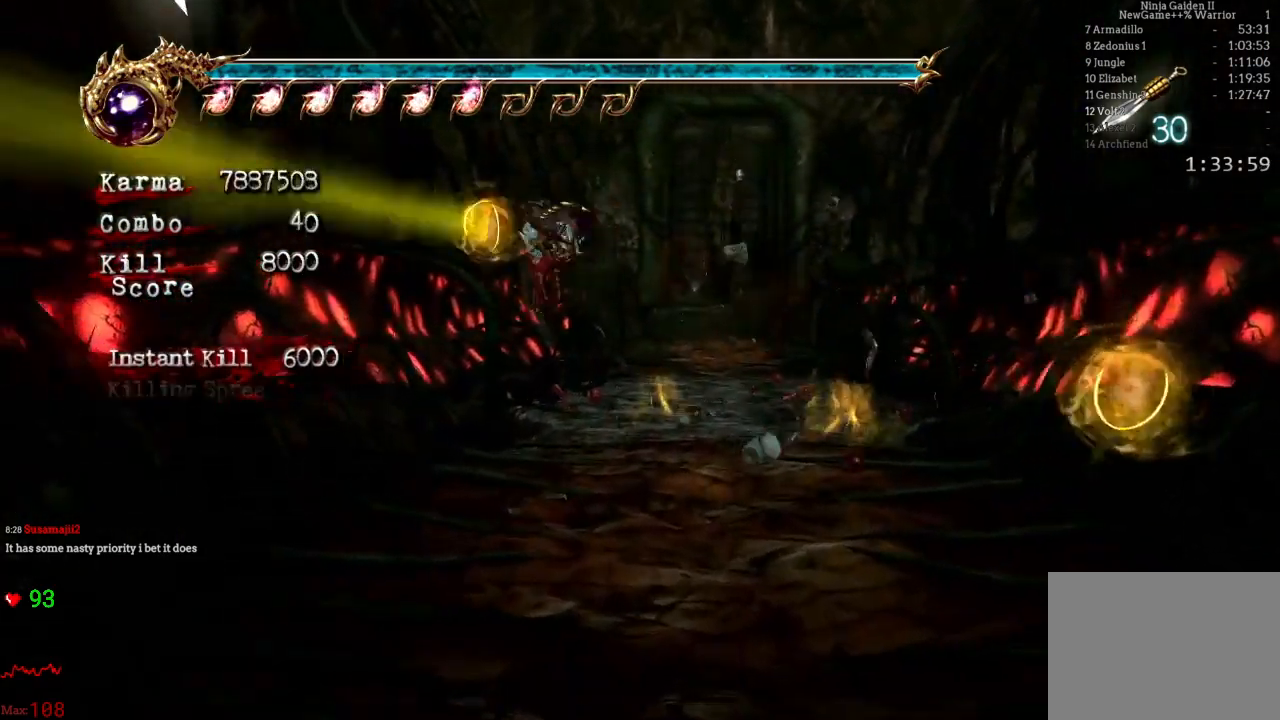
{"dt_ms": 500, "buttons": ["A", "L2"], "left_stick": "up", "right_stick": "center", "events": [[17, "L2", "up"], [217, "L2", "down"], [433, "A", "down"]]}
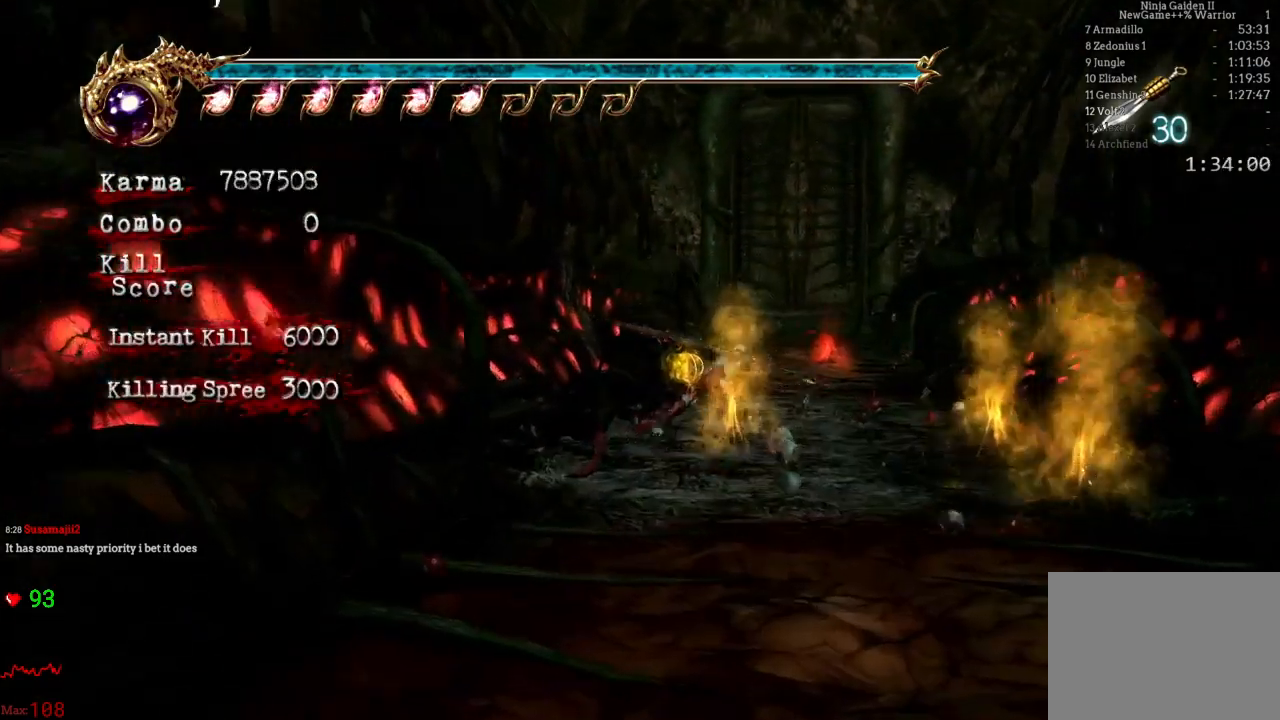
{"dt_ms": 500, "buttons": ["L2"], "left_stick": "center", "right_stick": "center", "events": [[67, "A", "up"], [367, "left_stick", "center"]]}
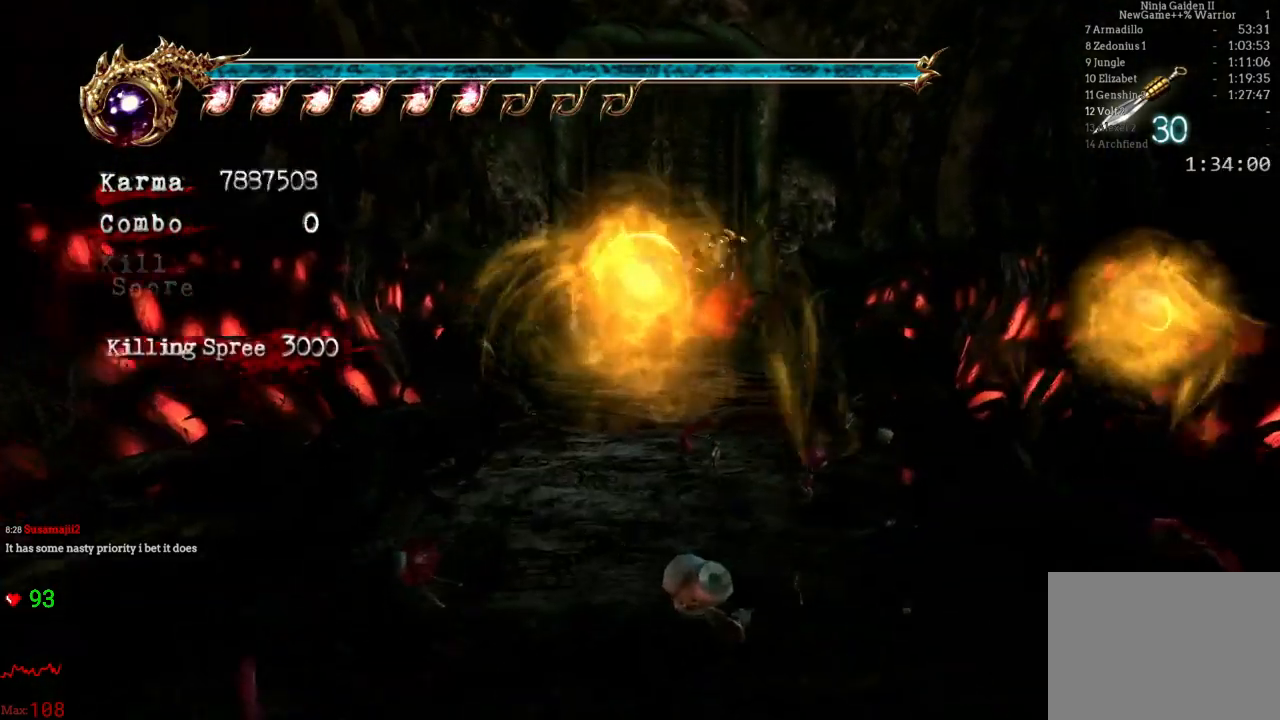
{"dt_ms": 500, "buttons": ["L2"], "left_stick": "down", "right_stick": "center", "events": [[267, "left_stick", "down"]]}
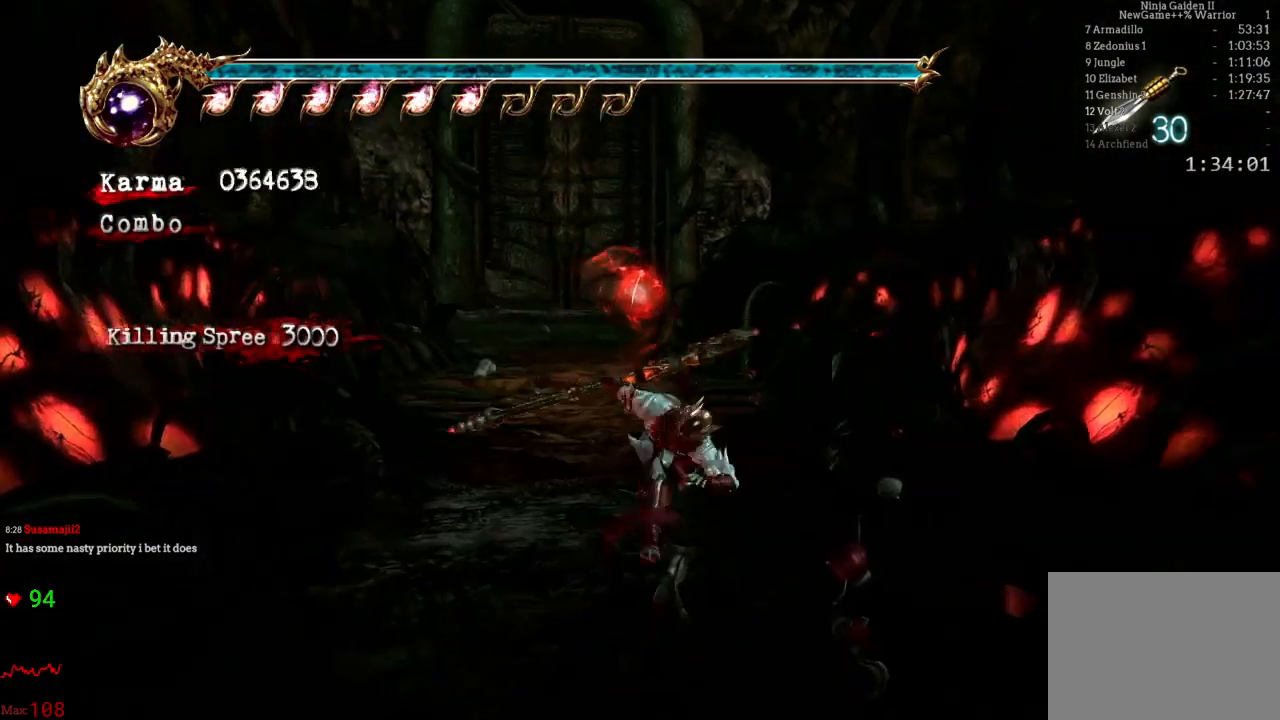
{"dt_ms": 500, "buttons": ["L2"], "left_stick": "center", "right_stick": "center", "events": [[33, "R2", "down"], [117, "left_stick", "center"], [200, "R2", "up"]]}
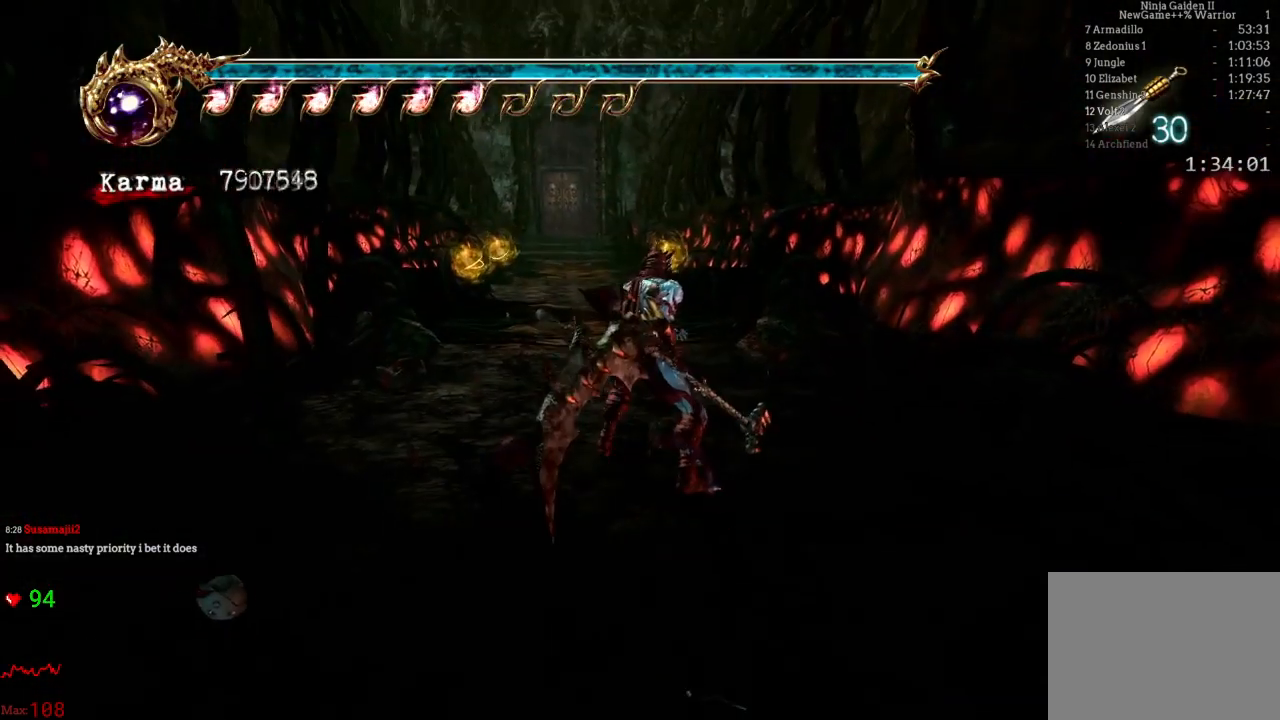
{"dt_ms": 500, "buttons": ["L2", "R2"], "left_stick": "down", "right_stick": "center", "events": [[283, "left_stick", "down"], [383, "R2", "down"]]}
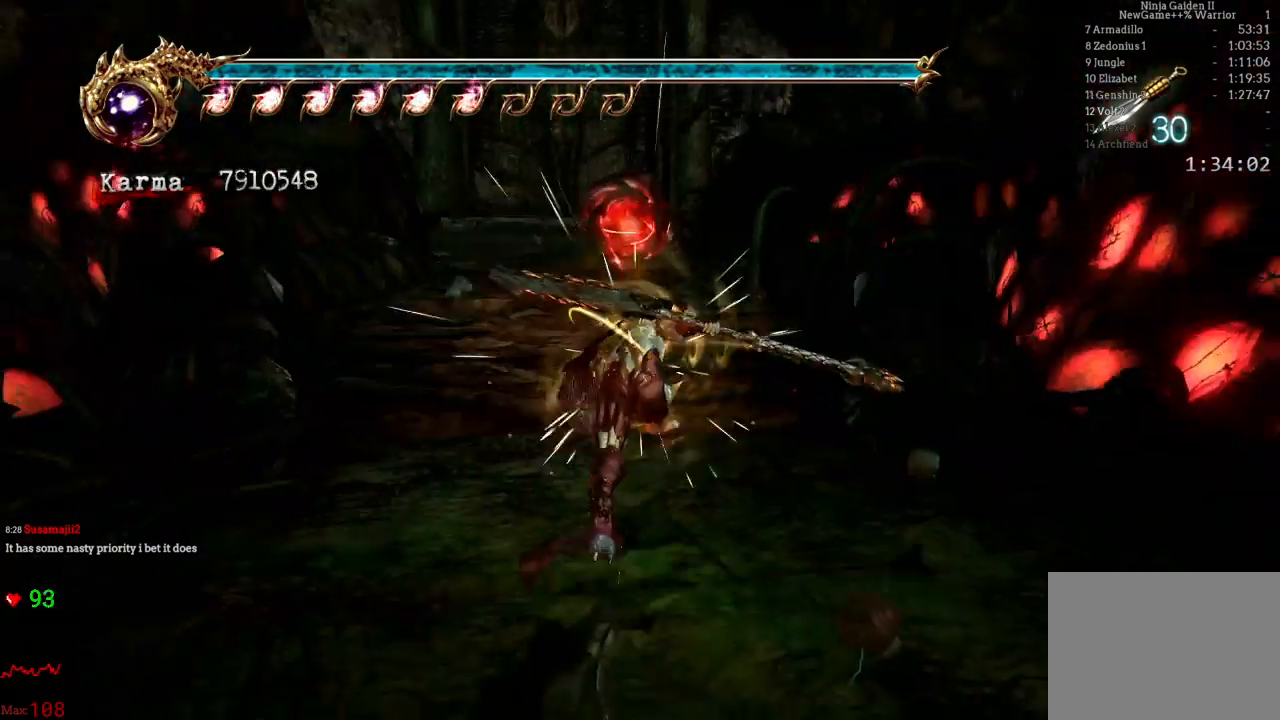
{"dt_ms": 500, "buttons": [], "left_stick": "up", "right_stick": "center", "events": [[33, "R2", "up"], [33, "left_stick", "up"], [50, "A", "down"], [50, "L2", "up"], [150, "A", "up"]]}
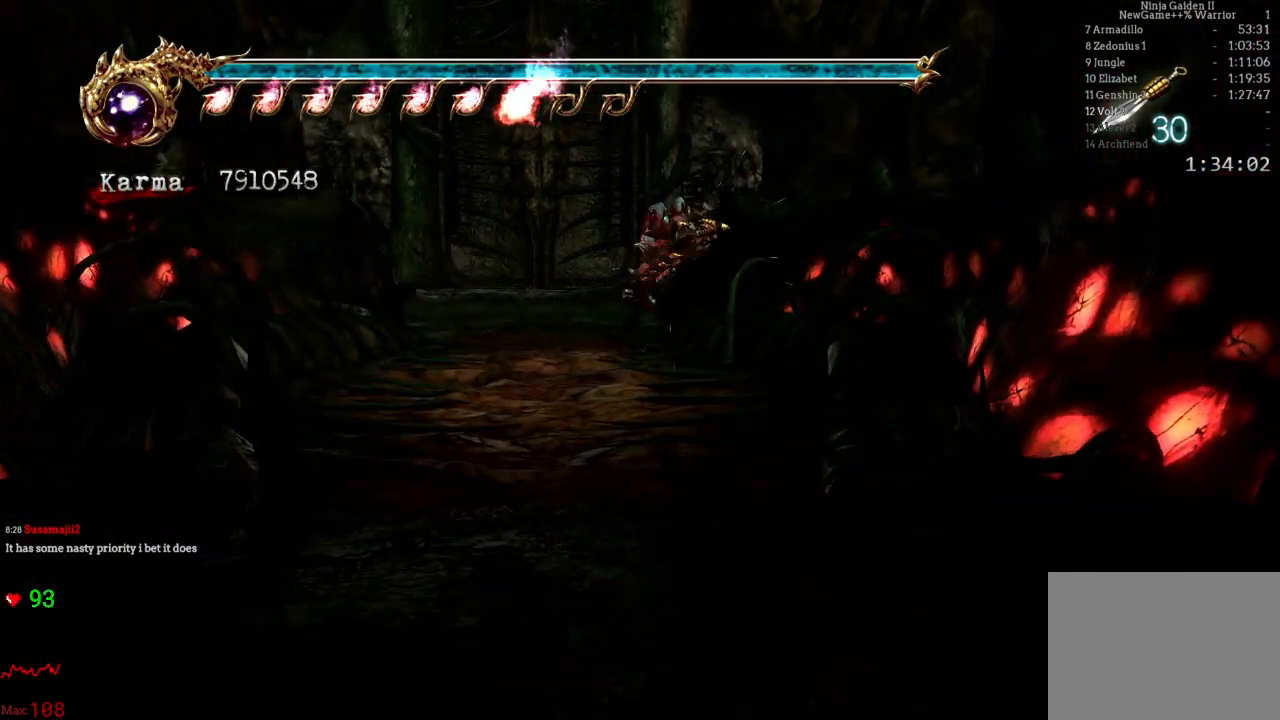
{"dt_ms": 500, "buttons": [], "left_stick": "center", "right_stick": "center", "events": [[67, "L2", "down"], [483, "L2", "up"], [483, "left_stick", "center"]]}
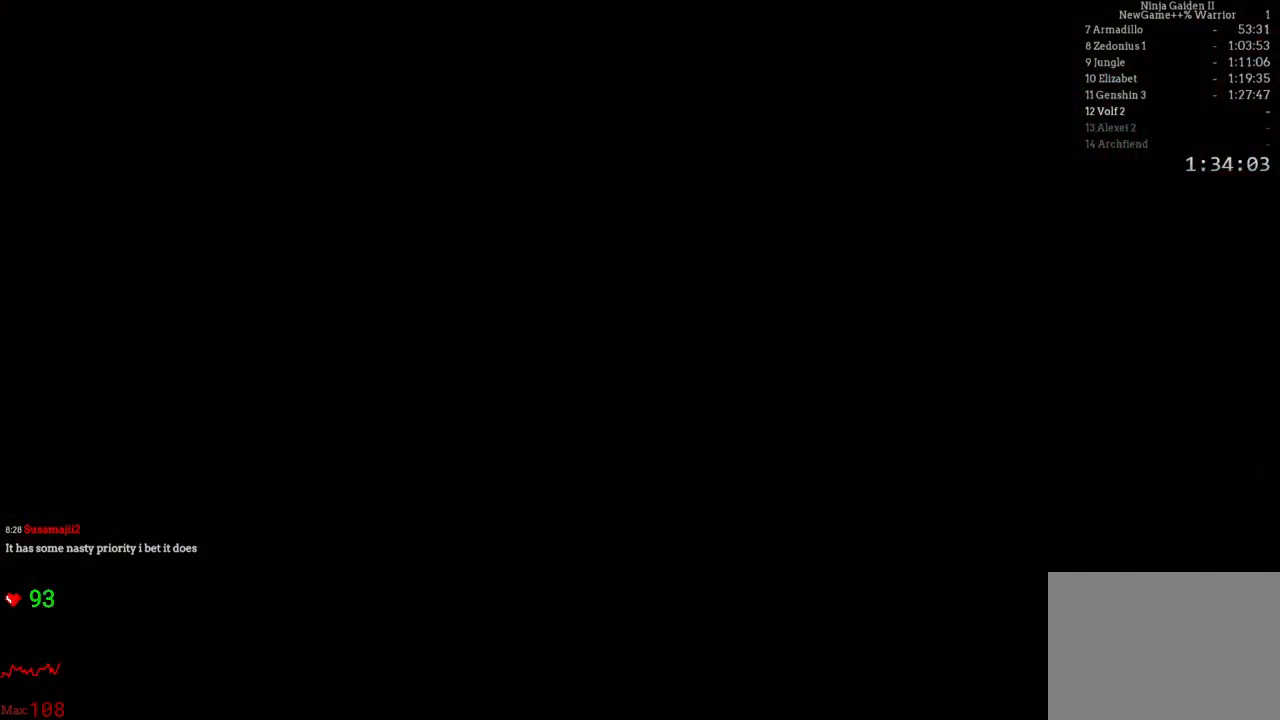
{"dt_ms": 500, "buttons": [], "left_stick": "center", "right_stick": "center", "events": []}